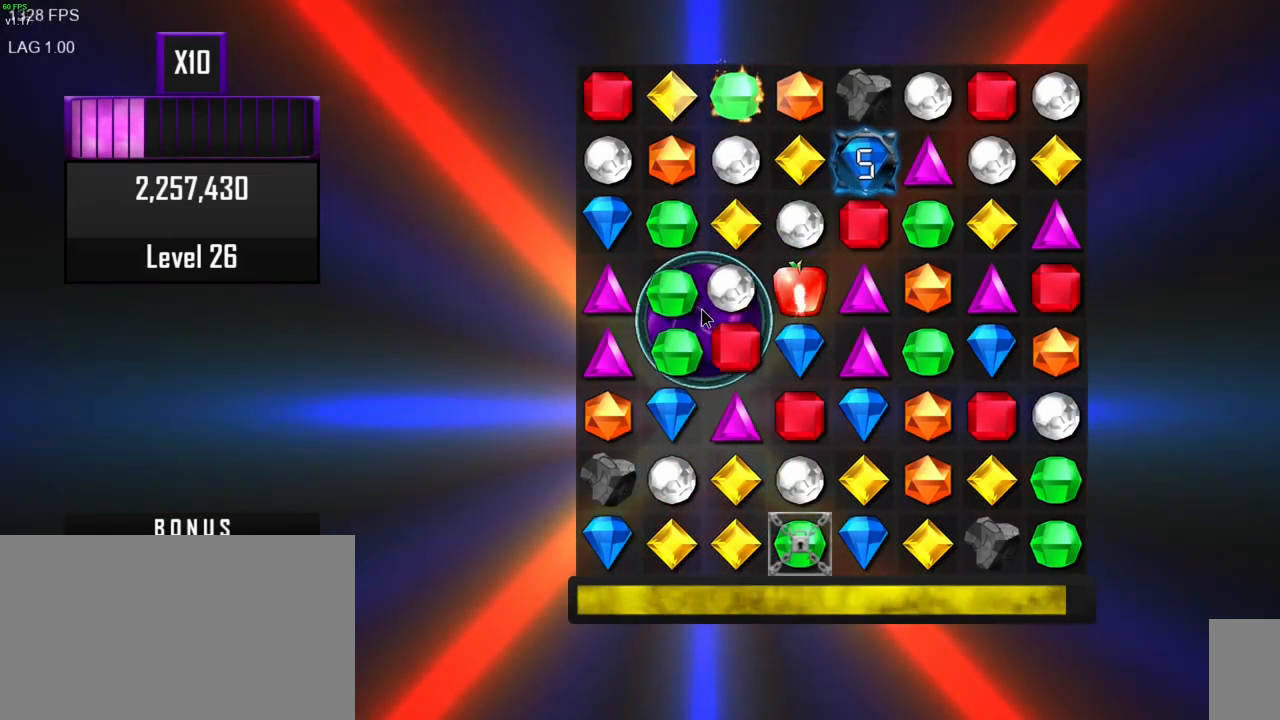
Gameplay with keyboard and mouse; each line is a JSON object with the keys and mouse buttons held at the frame after it. "events" lists presses ("down") and releases ("up") of ".", "/", "0", "1", "2", "3", "4", "5", "6", "7", "8", "9", "a", "alt_l", "alt_r", "b", "backslash", "backspace", "c", "caps_lock", "comma", "ctrl_l", "ctrl_r", "d", "e", "equals", "escape", "f", "f1", "f10", "f11", "f12", "f2", "f4", "f5", "f6", "f7", "f8", "f9", "g", "h", "i", "j", "k", "l", "lbracket", "m", "minus", "n", "o", "p", "q", "quote", "r", "rbracket", "return", "s", "semicolon", "shift_l", "shift_r", "space", "super", "t", "tab", "tilde", "u", "v", "w", "x", "y", "z", "mouse_left", "mouse_wheel", "mouse_right", "mouse_mb4" and "mouse_mb5" between this image and that frame as [ms after this image, input, new state], when the widget could be followed in between. "mouse_left", "mouse_wheel", "mouse_right", "mouse_mb4", "mouse_mb5" = the "left", "wheel", "right", "mb4", "mb5" buttons of the "mouse" list. No other keys are recorded. "wheel" means that the mouse wheel is clicked or scrolled. Mouse movement is not recorded. Not read: f3 other_keys.
{"keys": [], "mouse": [], "events": []}
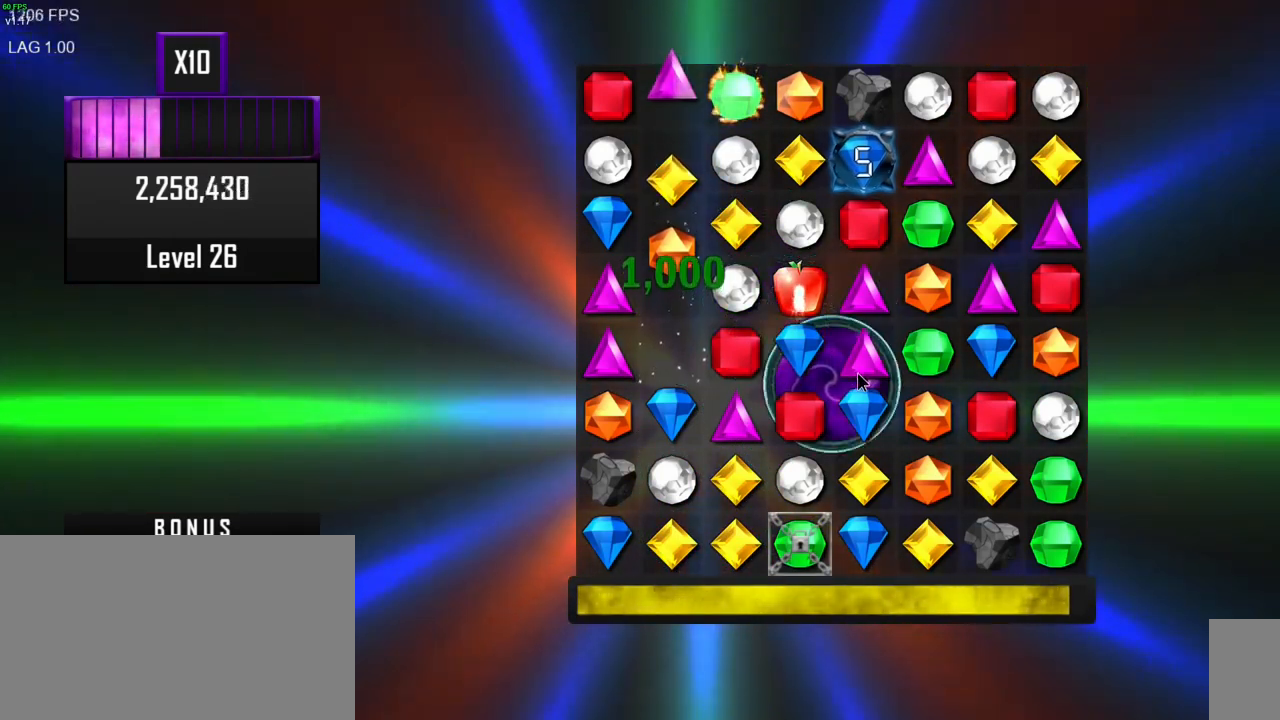
{"keys": [], "mouse": ["mb5"], "events": [[483, "mouse_mb5", "down"]]}
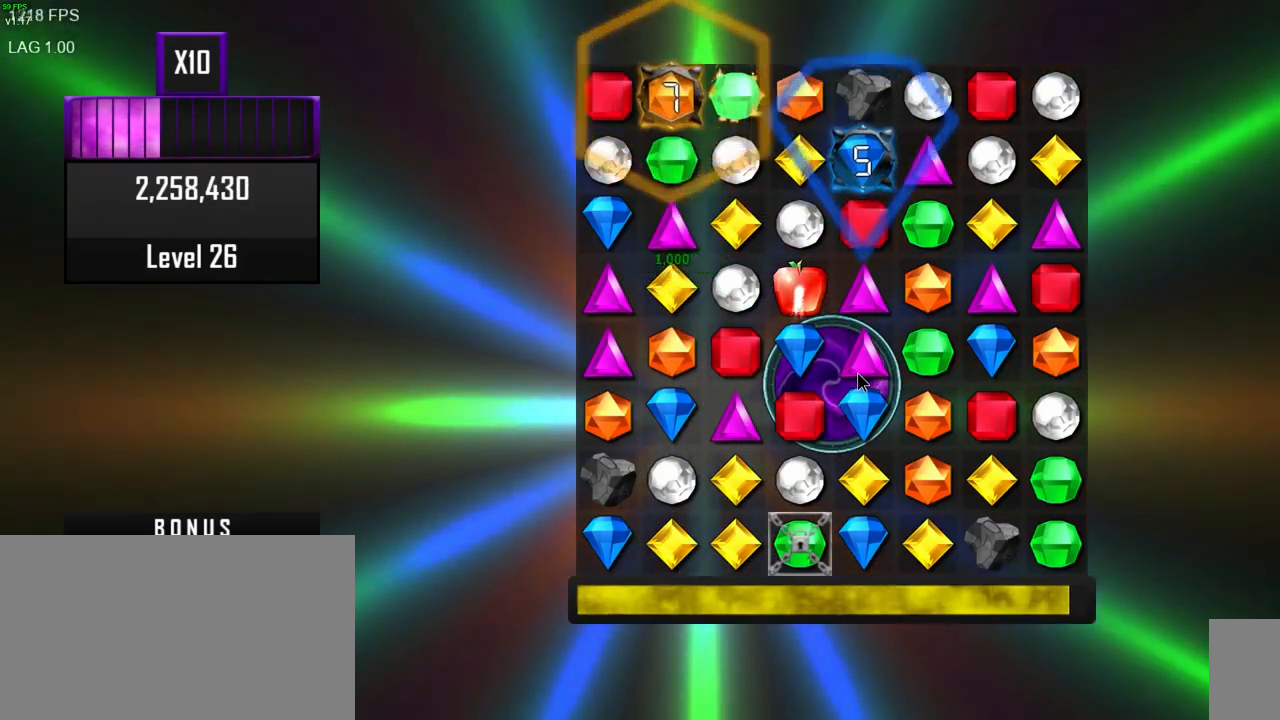
{"keys": [], "mouse": [], "events": [[283, "mouse_mb5", "up"]]}
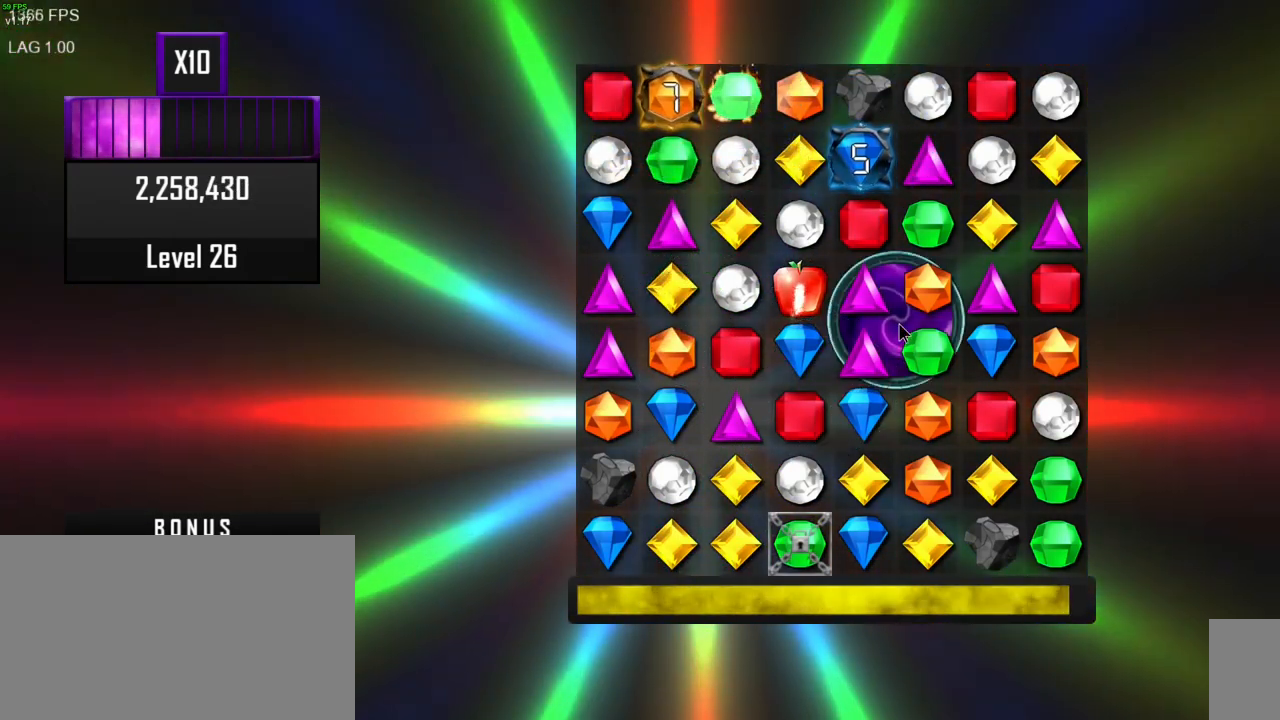
{"keys": [], "mouse": [], "events": []}
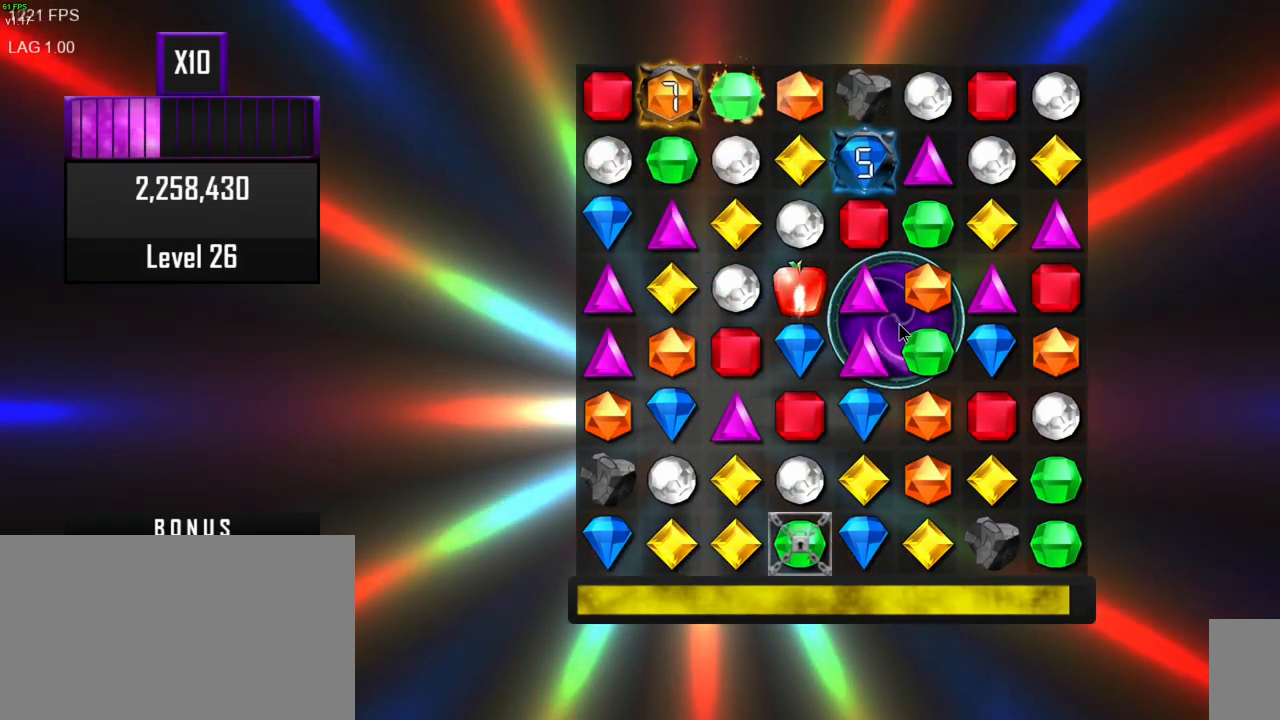
{"keys": [], "mouse": [], "events": []}
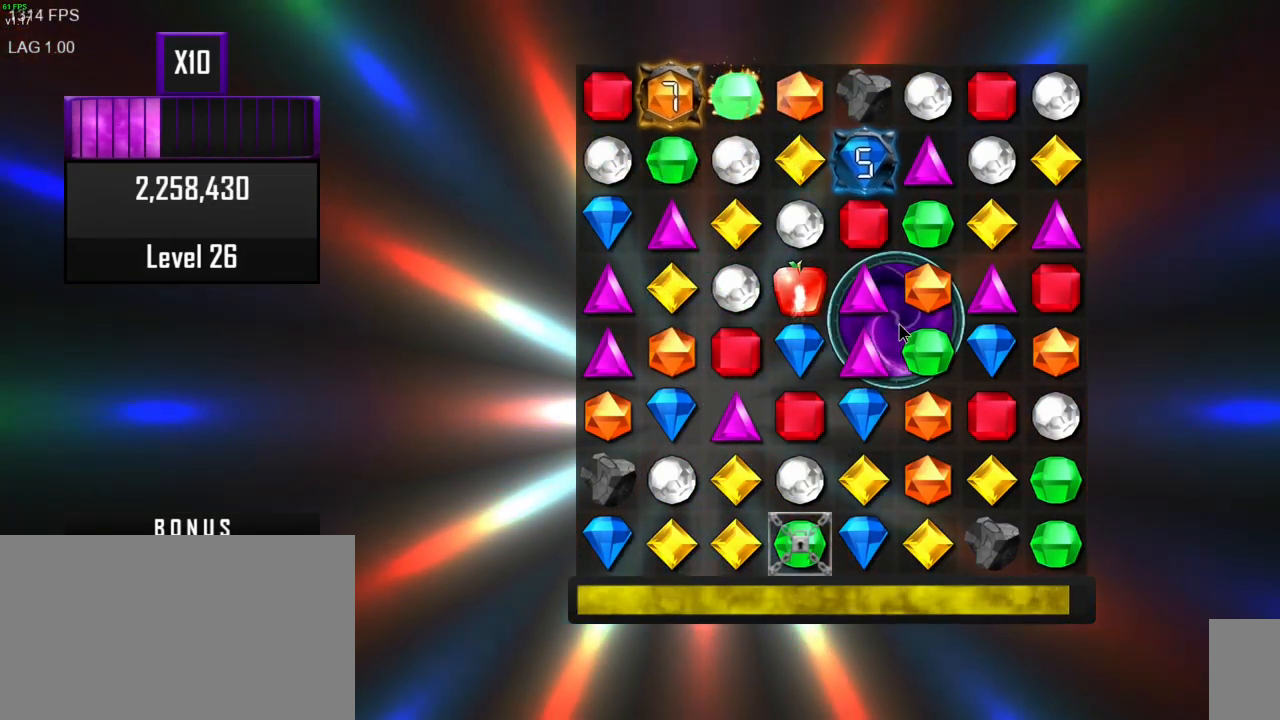
{"keys": [], "mouse": [], "events": []}
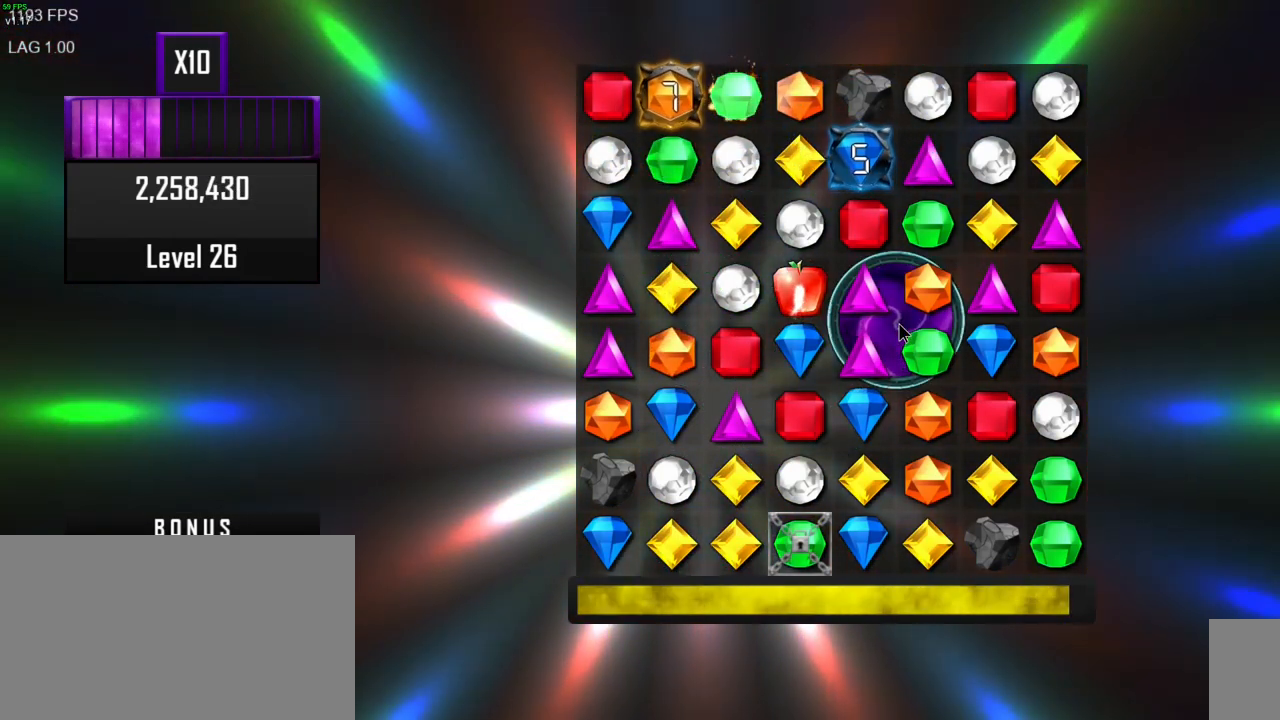
{"keys": [], "mouse": [], "events": []}
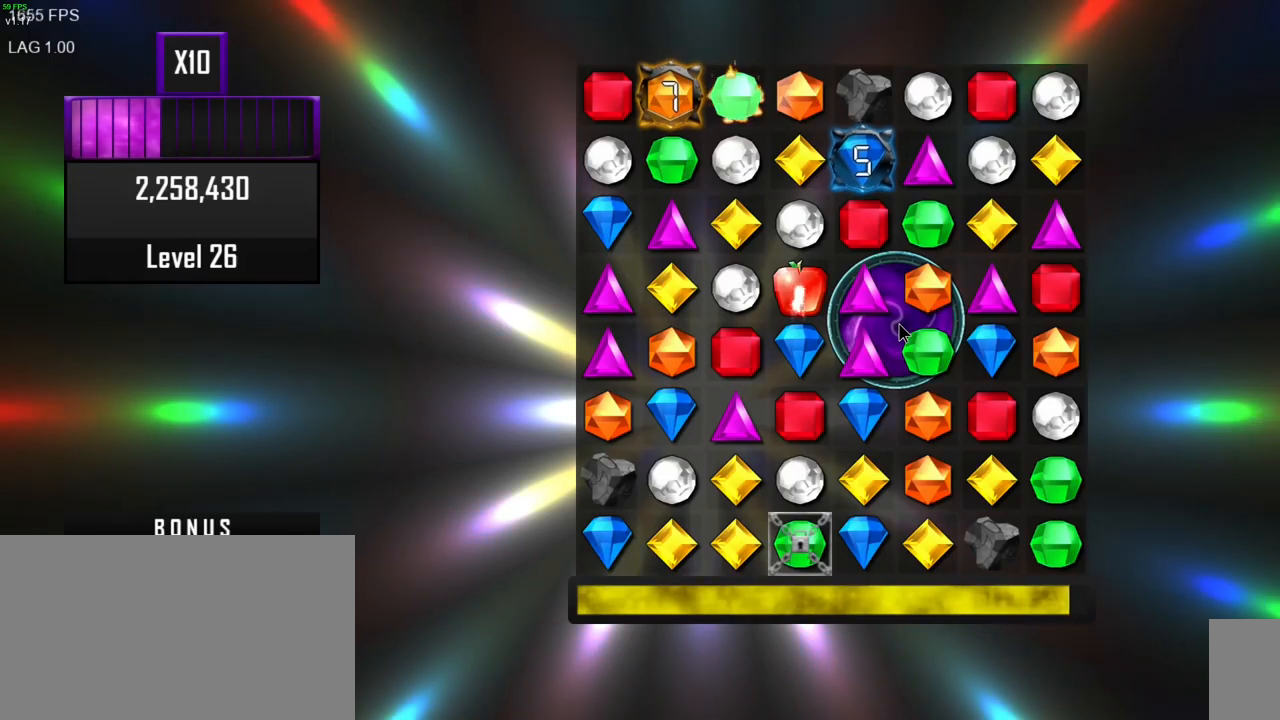
{"keys": [], "mouse": ["left"], "events": [[450, "mouse_left", "down"]]}
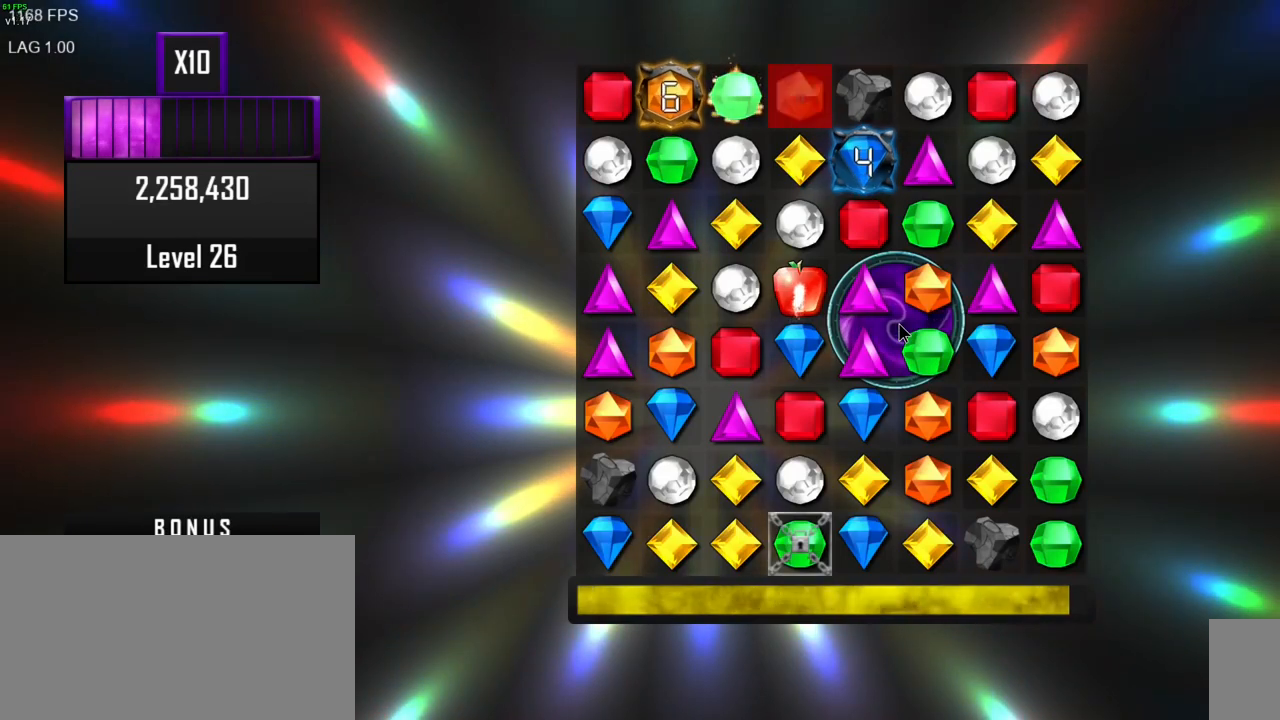
{"keys": [], "mouse": [], "events": [[83, "mouse_left", "up"]]}
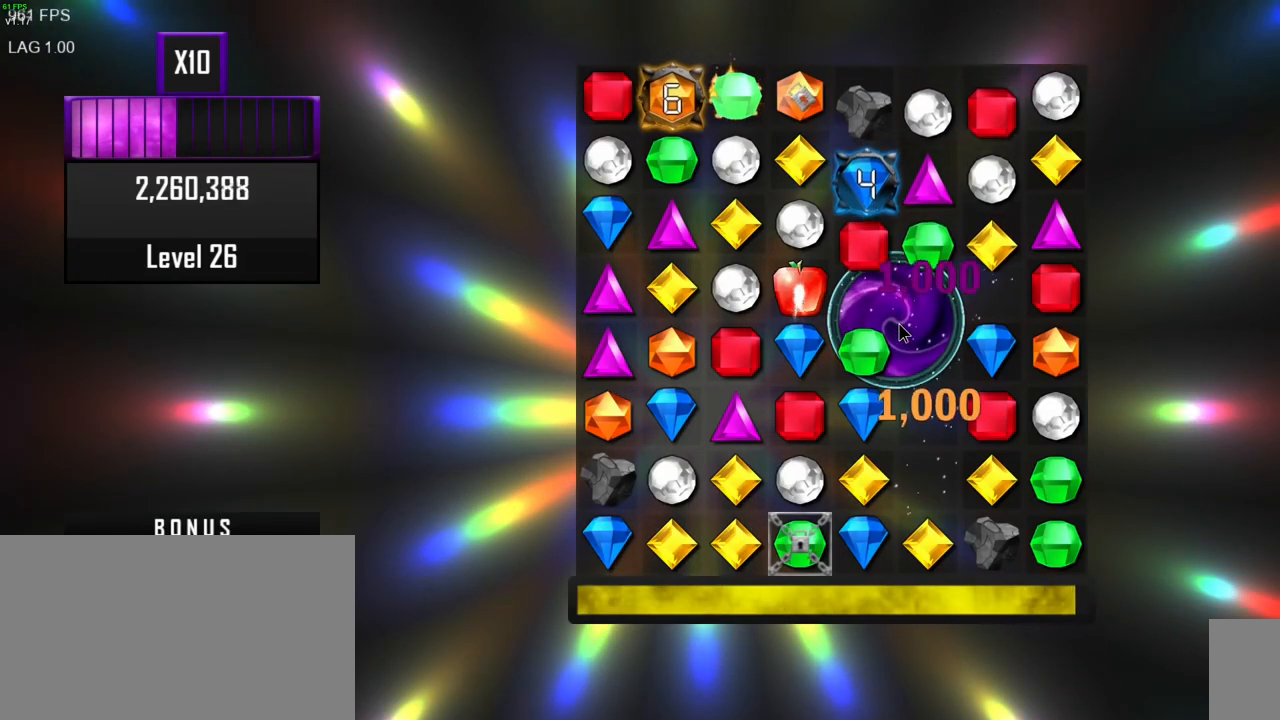
{"keys": [], "mouse": [], "events": []}
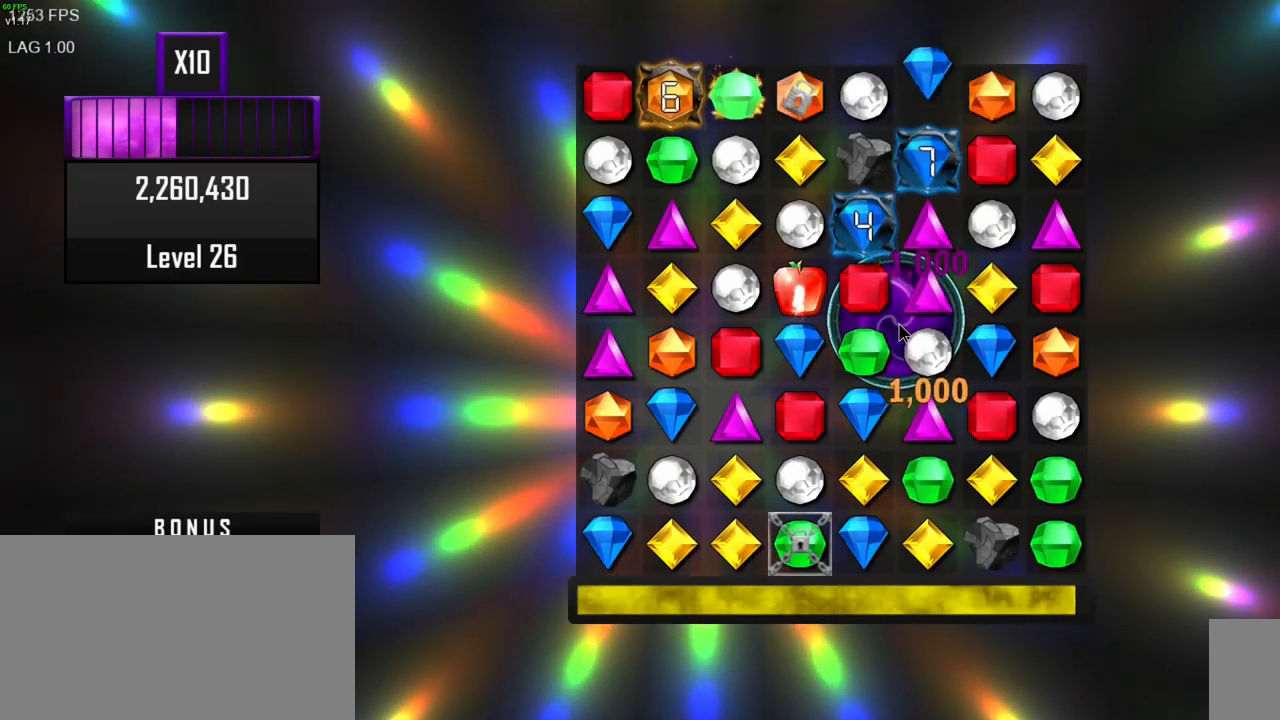
{"keys": [], "mouse": [], "events": []}
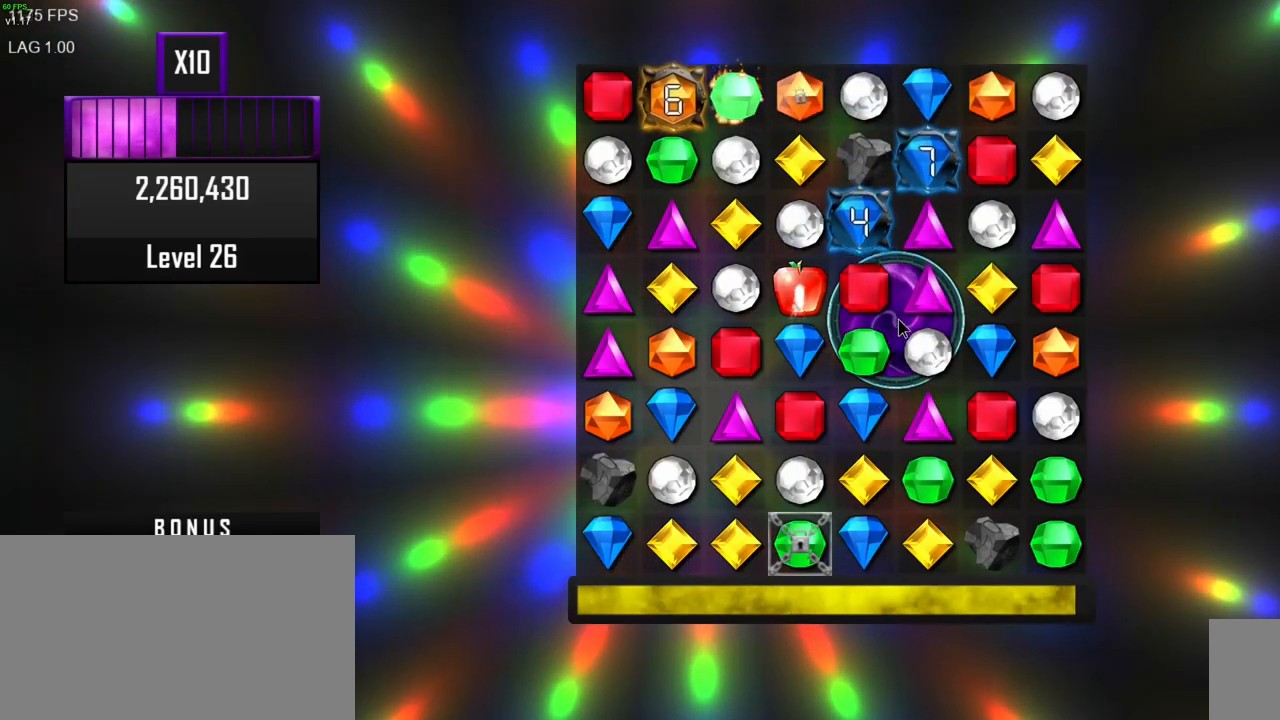
{"keys": [], "mouse": [], "events": [[250, "mouse_left", "down"], [333, "mouse_left", "up"]]}
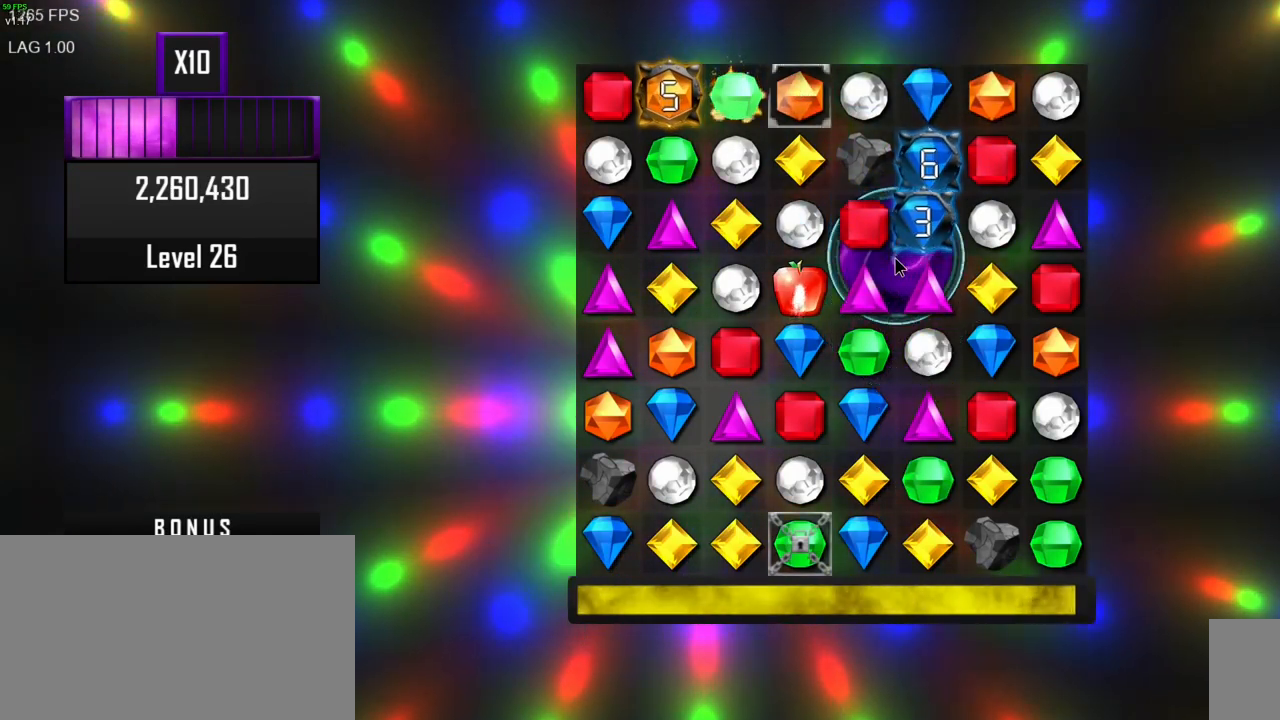
{"keys": [], "mouse": [], "events": []}
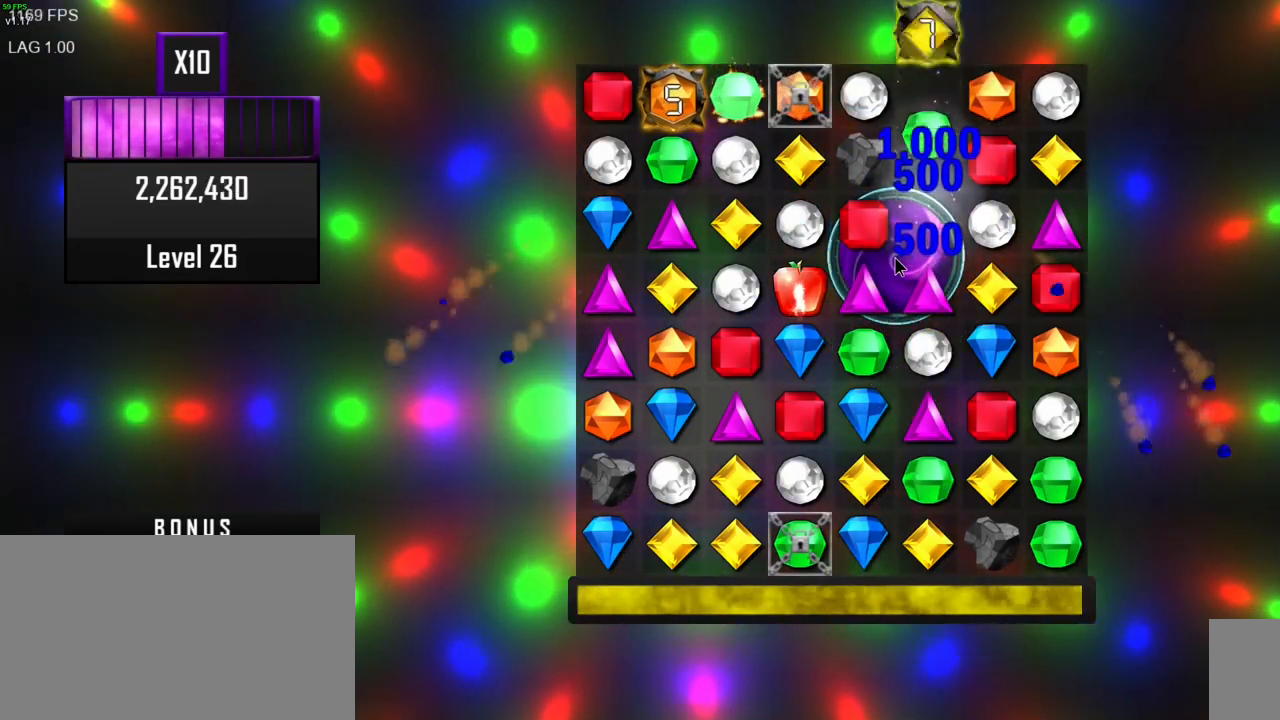
{"keys": [], "mouse": [], "events": []}
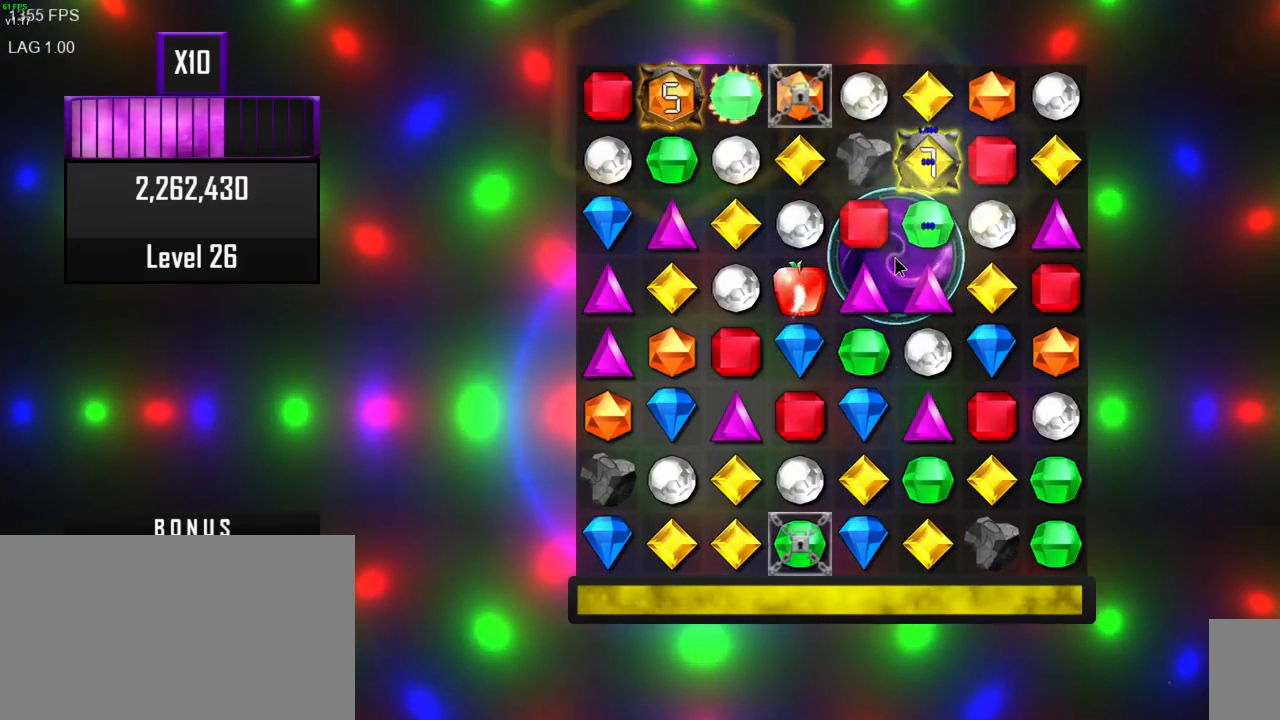
{"keys": [], "mouse": [], "events": []}
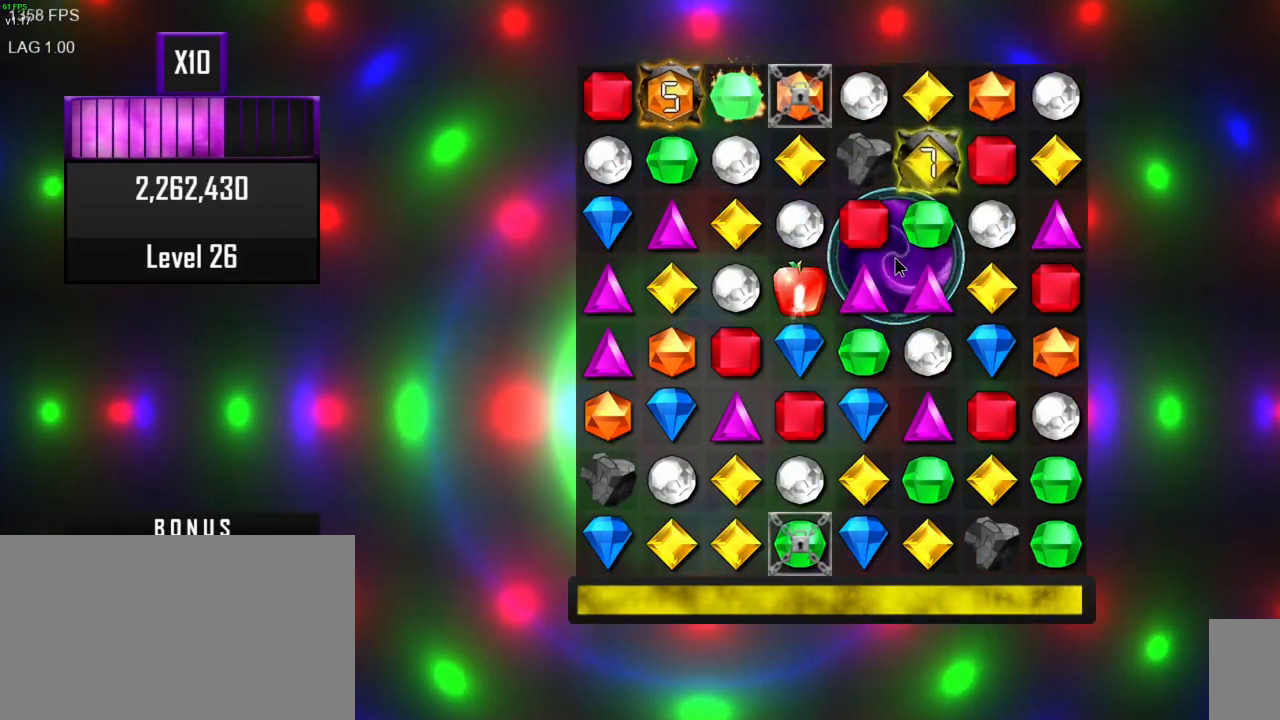
{"keys": [], "mouse": [], "events": []}
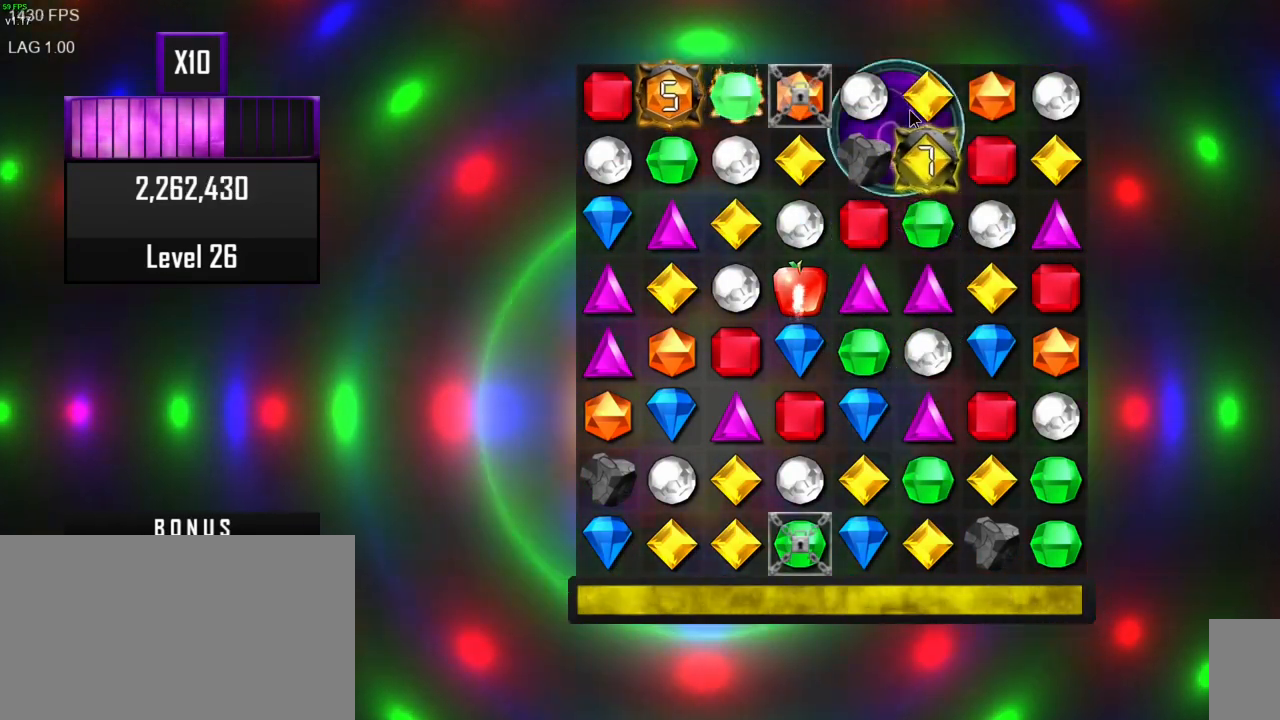
{"keys": [], "mouse": []}
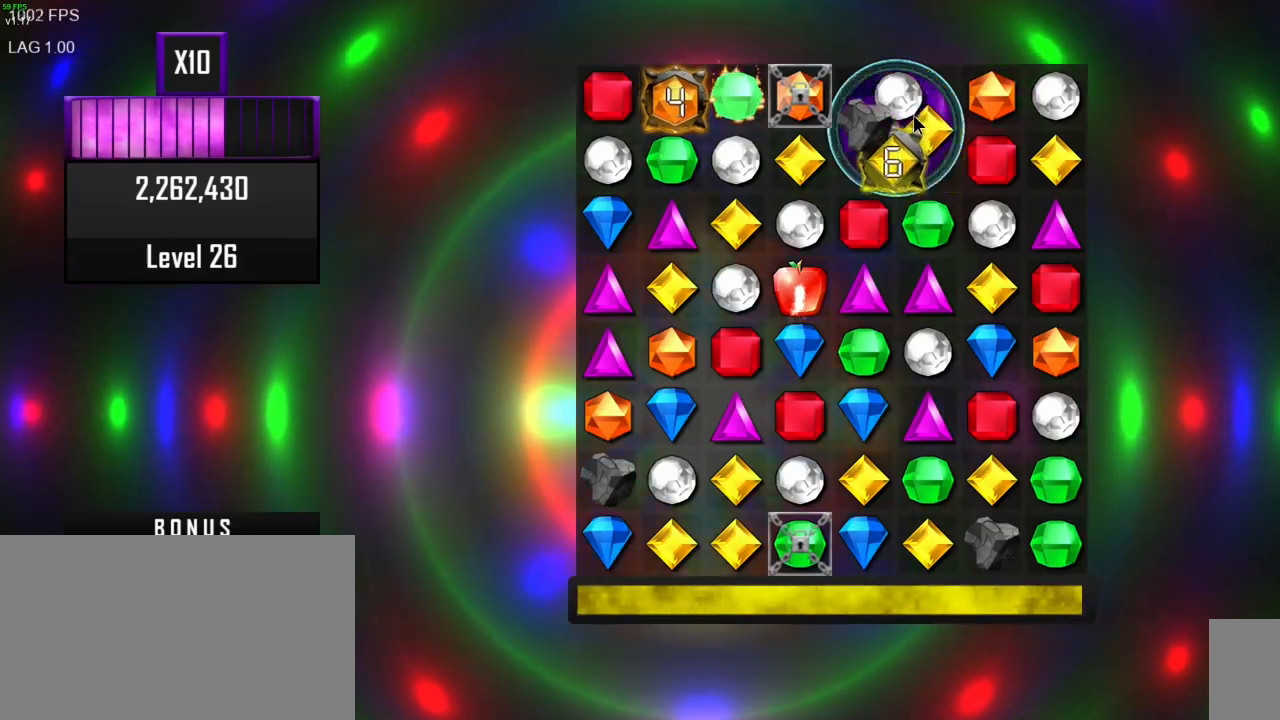
{"keys": [], "mouse": [], "events": []}
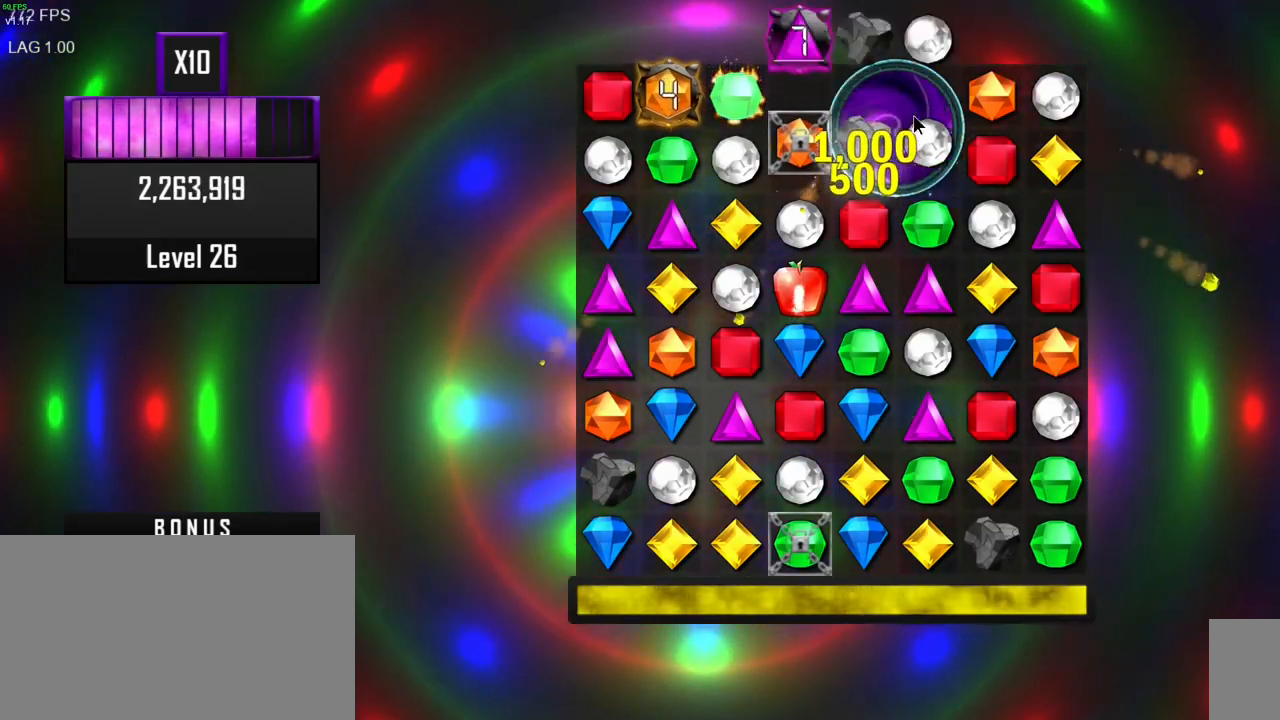
{"keys": [], "mouse": [], "events": []}
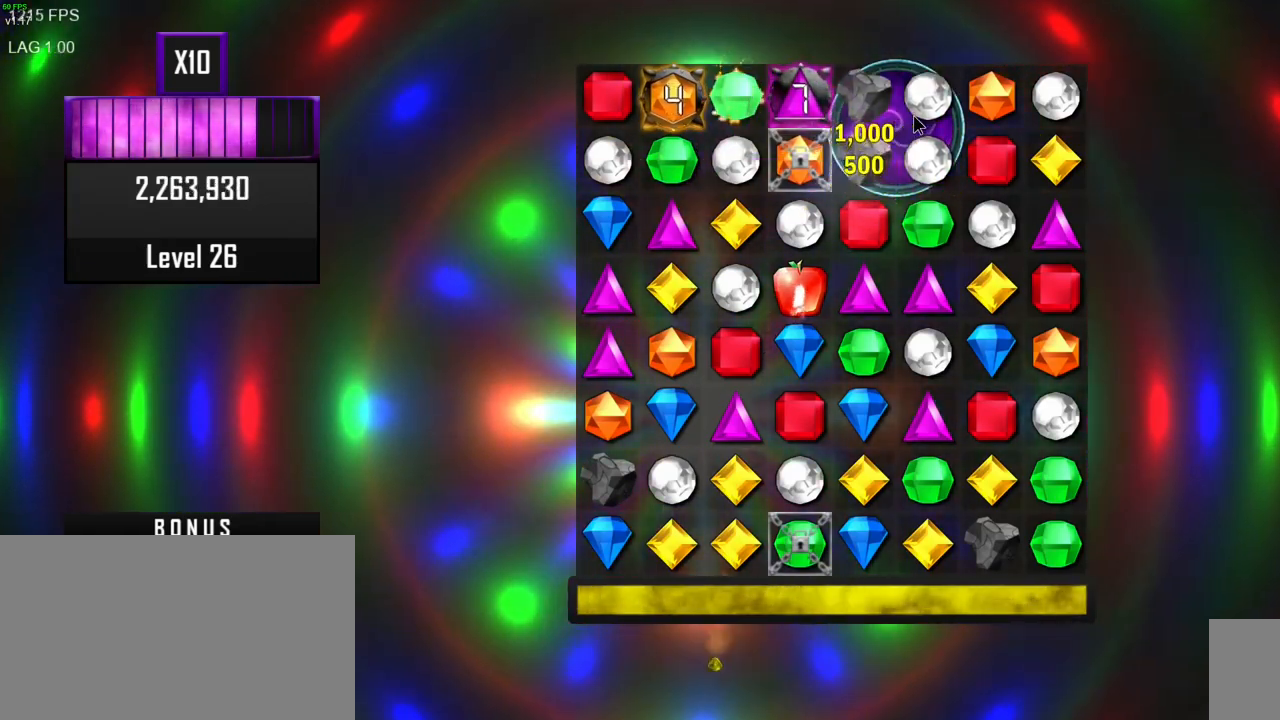
{"keys": [], "mouse": [], "events": []}
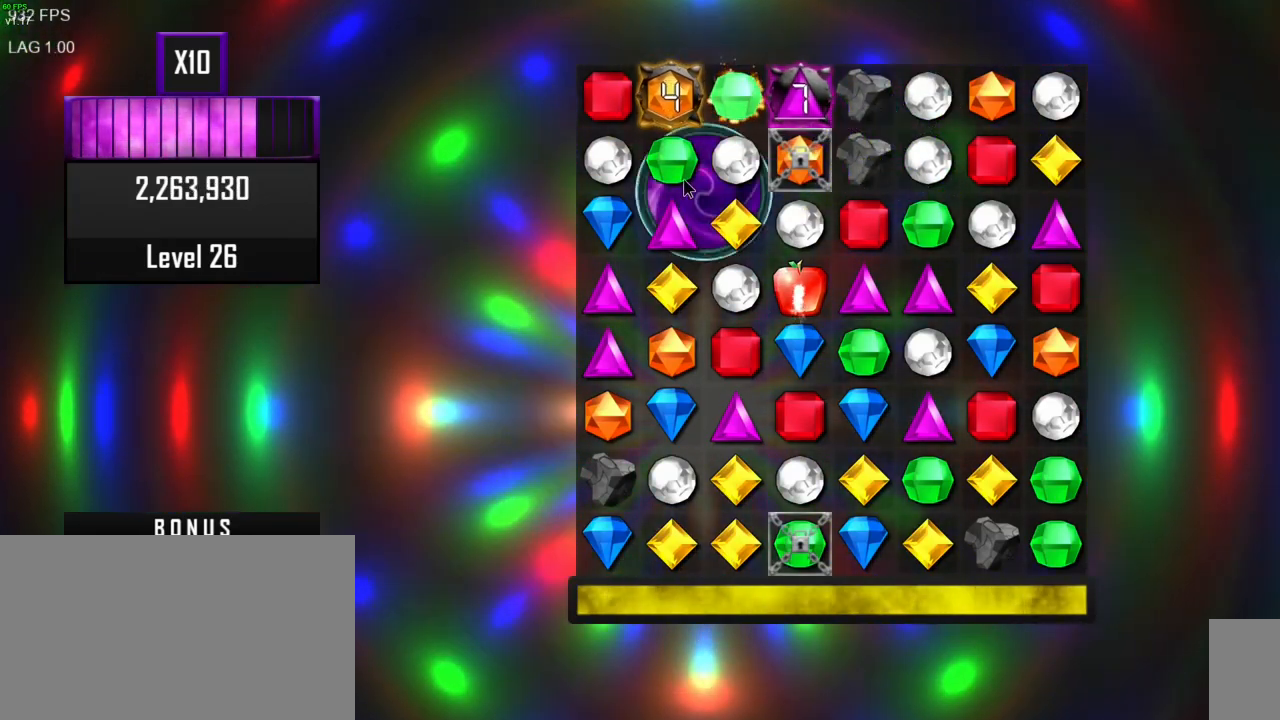
{"keys": [], "mouse": [], "events": []}
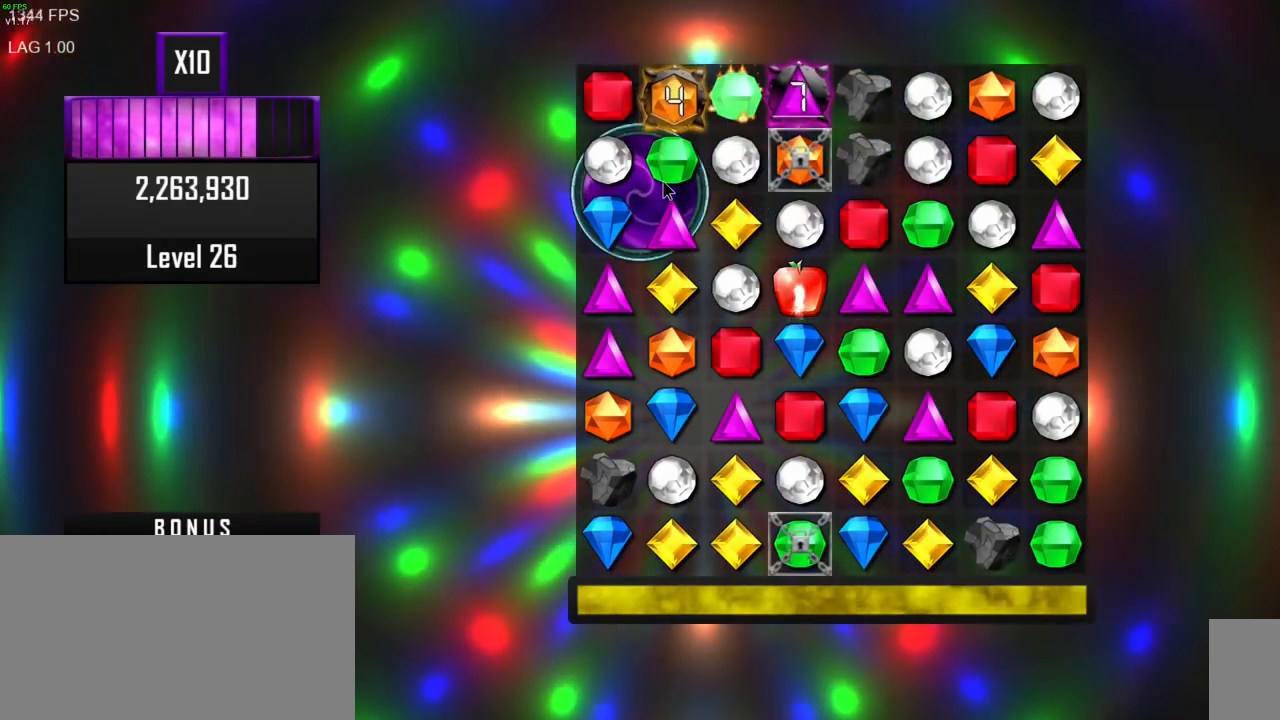
{"keys": [], "mouse": [], "events": [[117, "mouse_left", "down"], [217, "mouse_left", "up"]]}
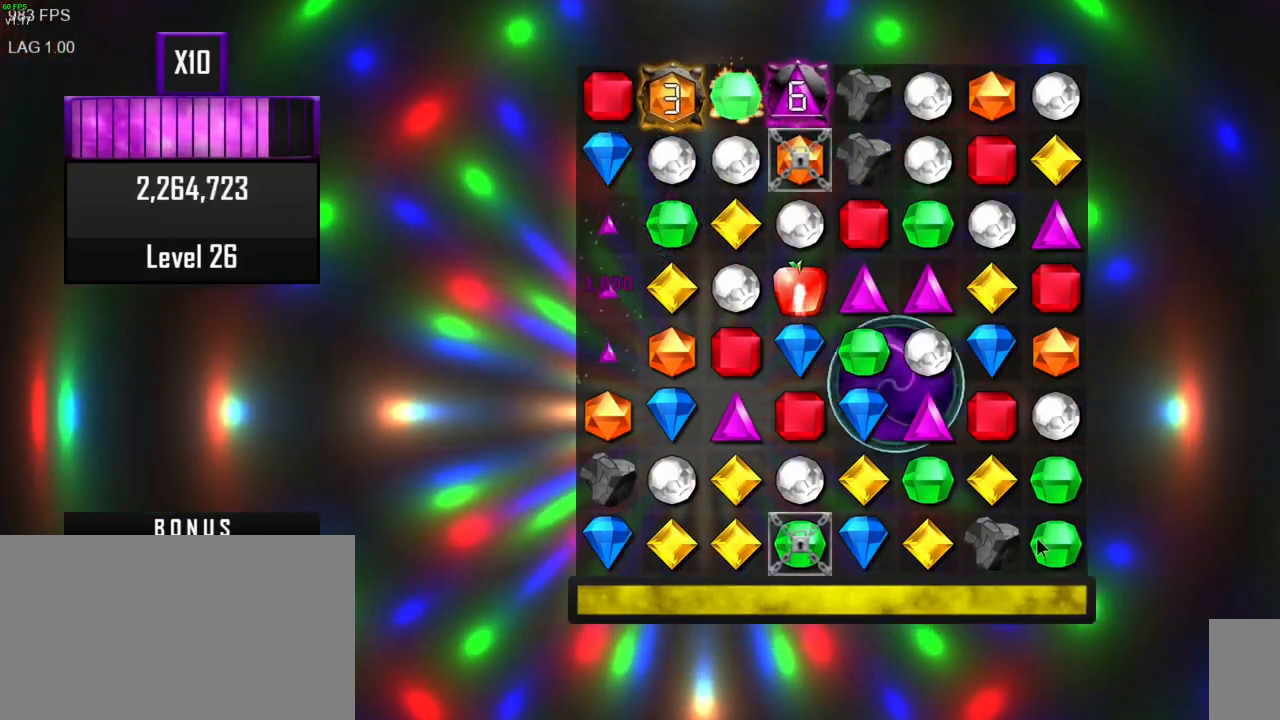
{"keys": [], "mouse": [], "events": []}
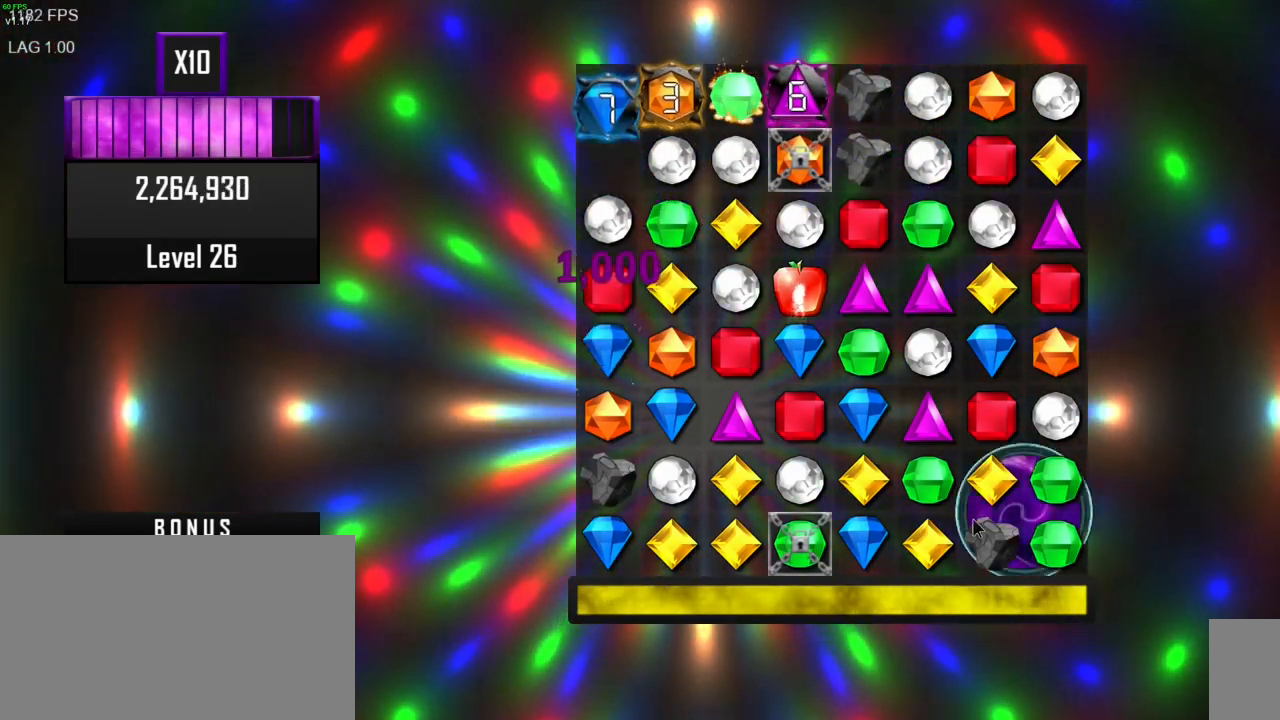
{"keys": [], "mouse": []}
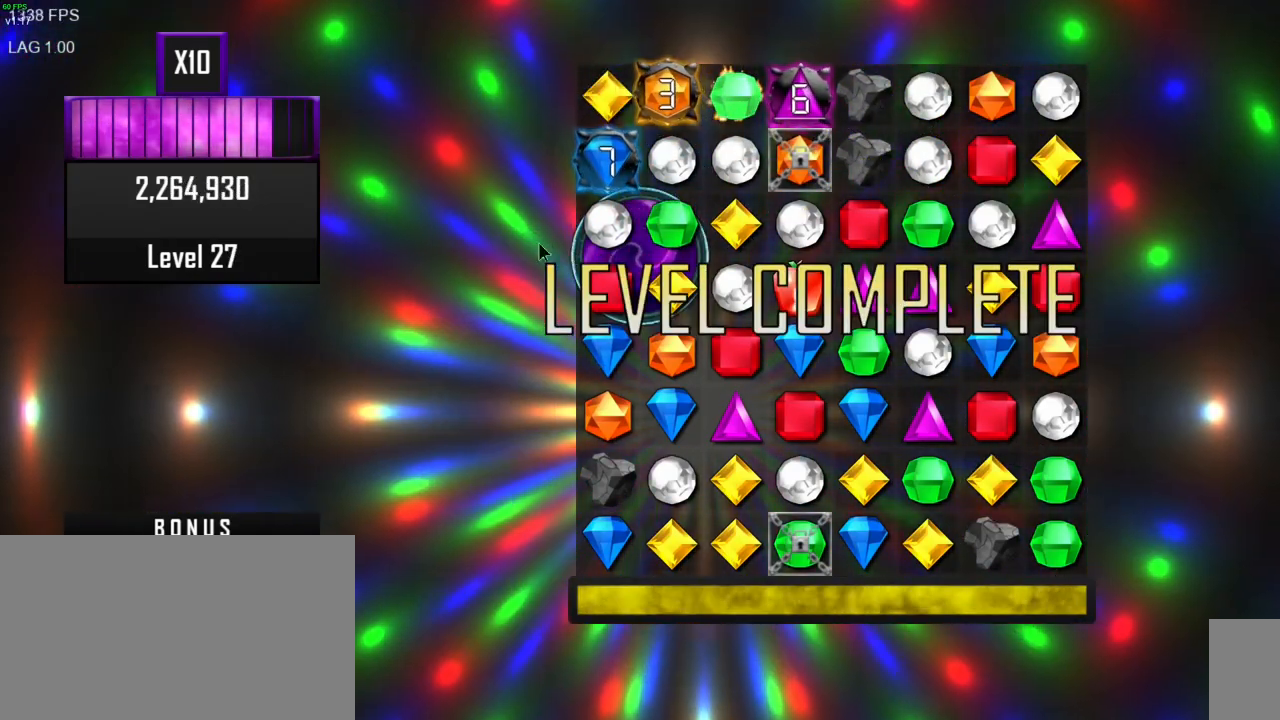
{"keys": [], "mouse": [], "events": []}
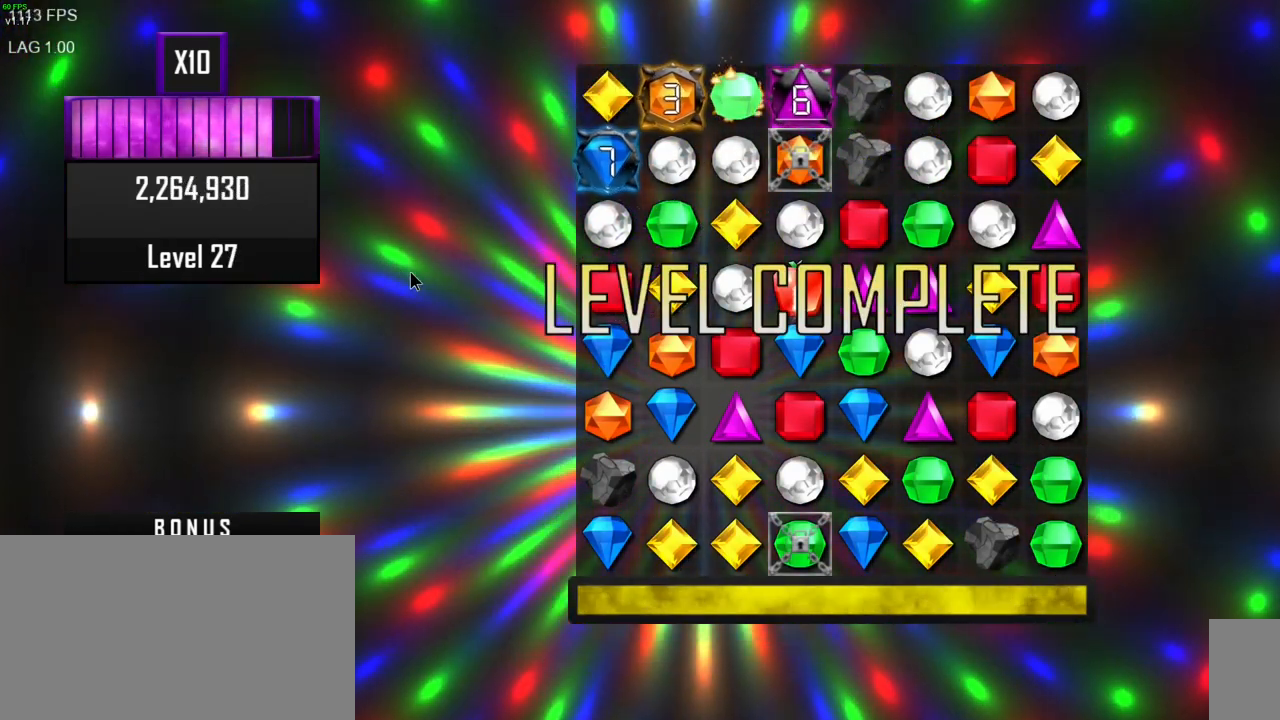
{"keys": [], "mouse": [], "events": []}